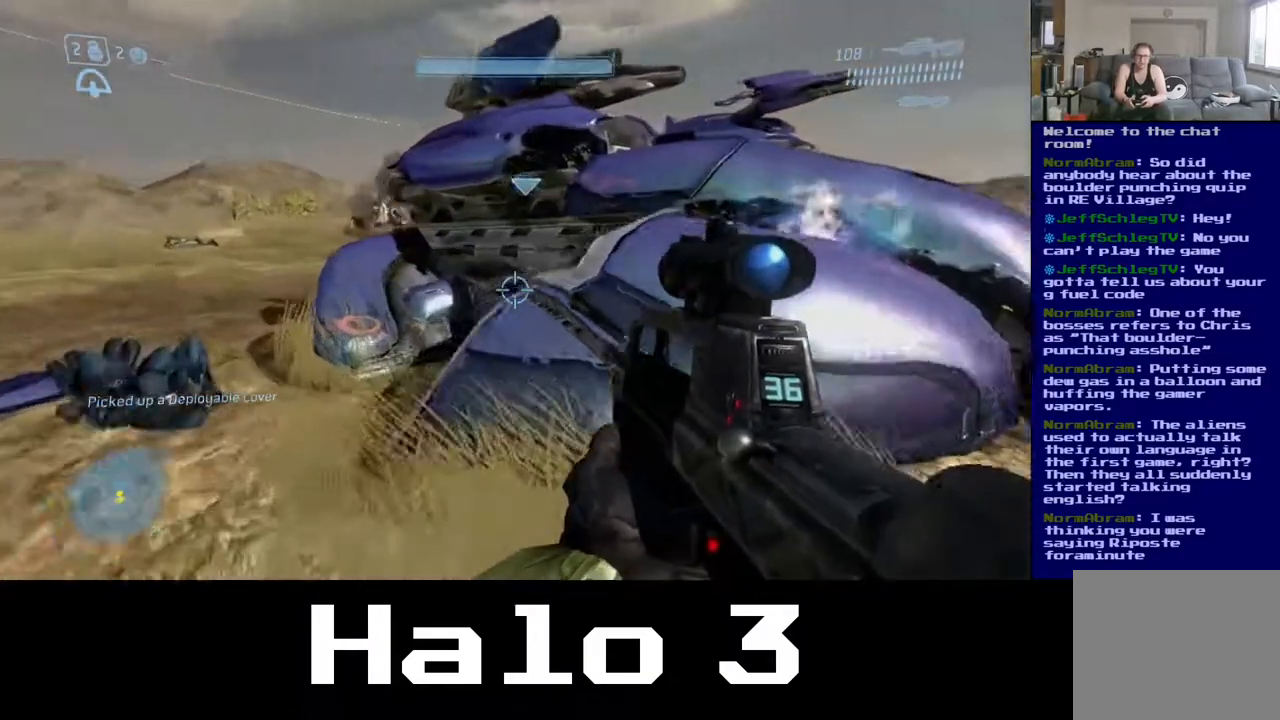
Gameplay with a controller (Xbox layout); each line is a JSON object with the inputs held at the frame after it (dt_ms = milliseconds from this image to that frame). "events" lists button and stick changes between this image and that frame as [ms after this image, input, new state], when the widget could be followed in between.
{"dt_ms": 500, "buttons": [], "left_stick": "up", "right_stick": "right", "events": [[417, "left_stick", "up"]]}
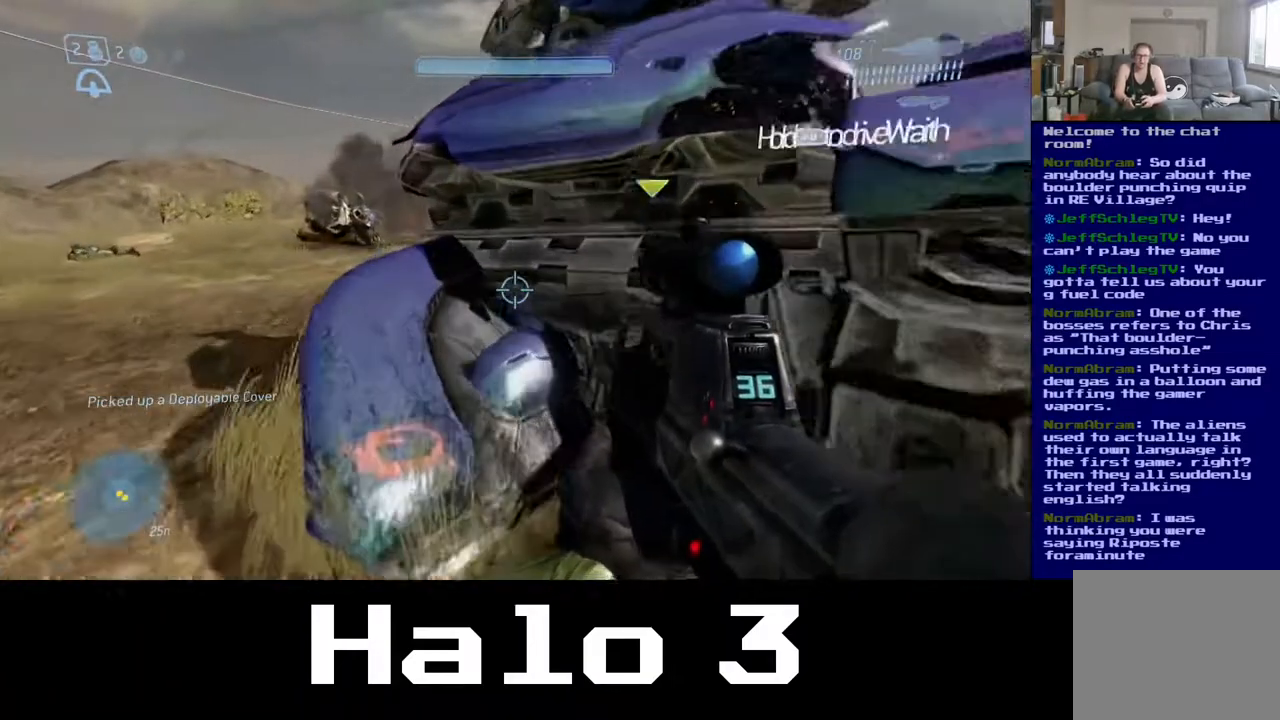
{"dt_ms": 500, "buttons": [], "left_stick": "center", "right_stick": "right", "events": [[233, "left_stick", "up-left"], [350, "left_stick", "center"]]}
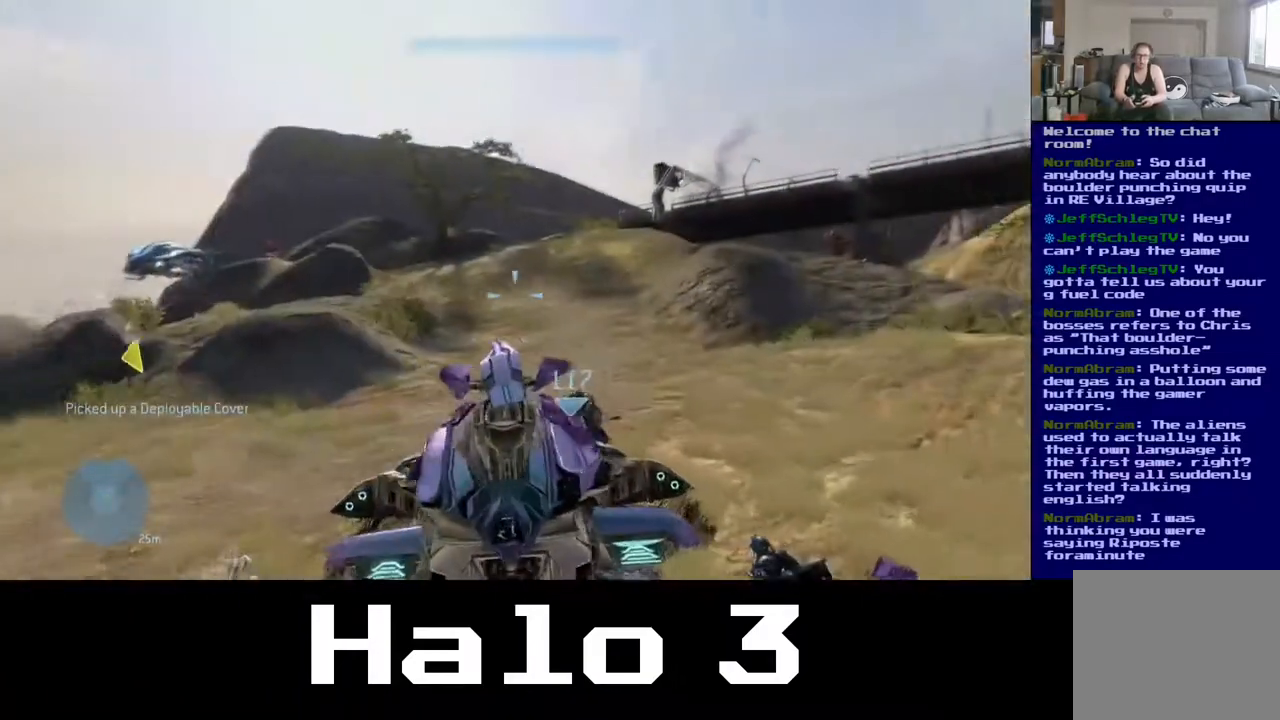
{"dt_ms": 500, "buttons": [], "left_stick": "up", "right_stick": "up", "events": [[17, "right_stick", "down-right"], [100, "left_stick", "up-left"], [250, "right_stick", "center"], [317, "left_stick", "up"], [400, "right_stick", "up"]]}
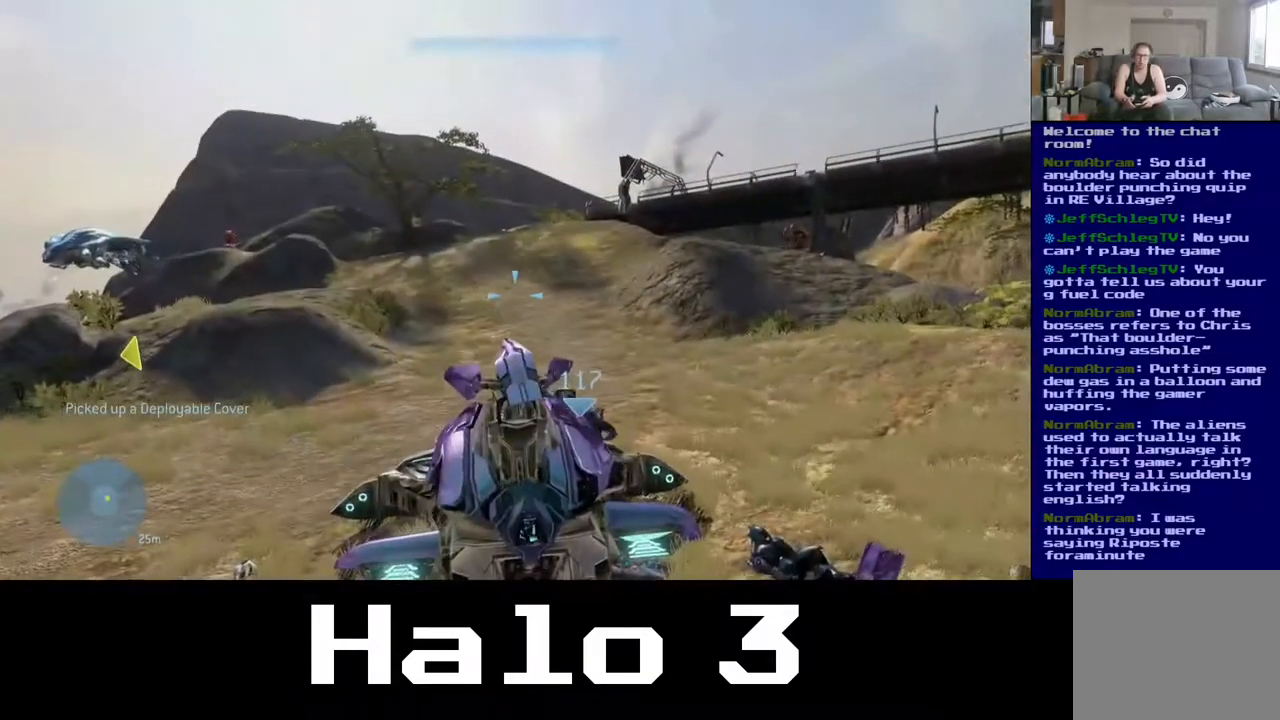
{"dt_ms": 500, "buttons": [], "left_stick": "up", "right_stick": "left", "events": [[117, "right_stick", "left"]]}
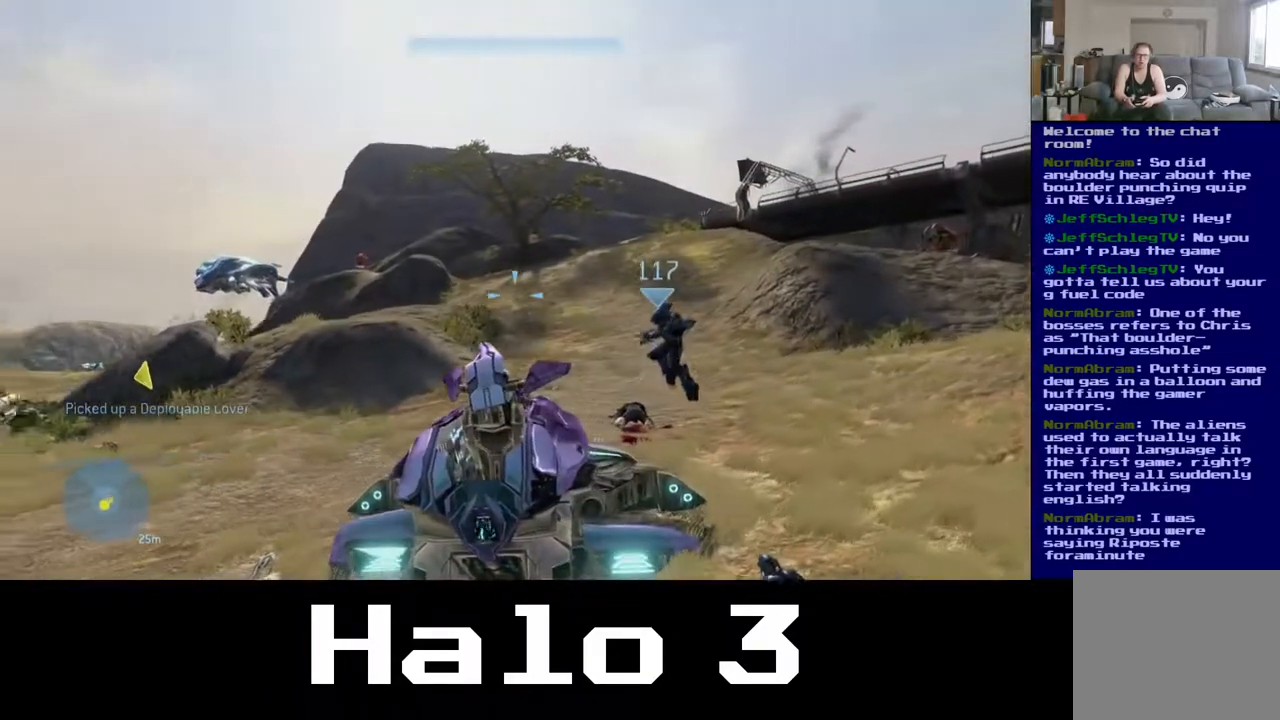
{"dt_ms": 500, "buttons": [], "left_stick": "up", "right_stick": "left", "events": []}
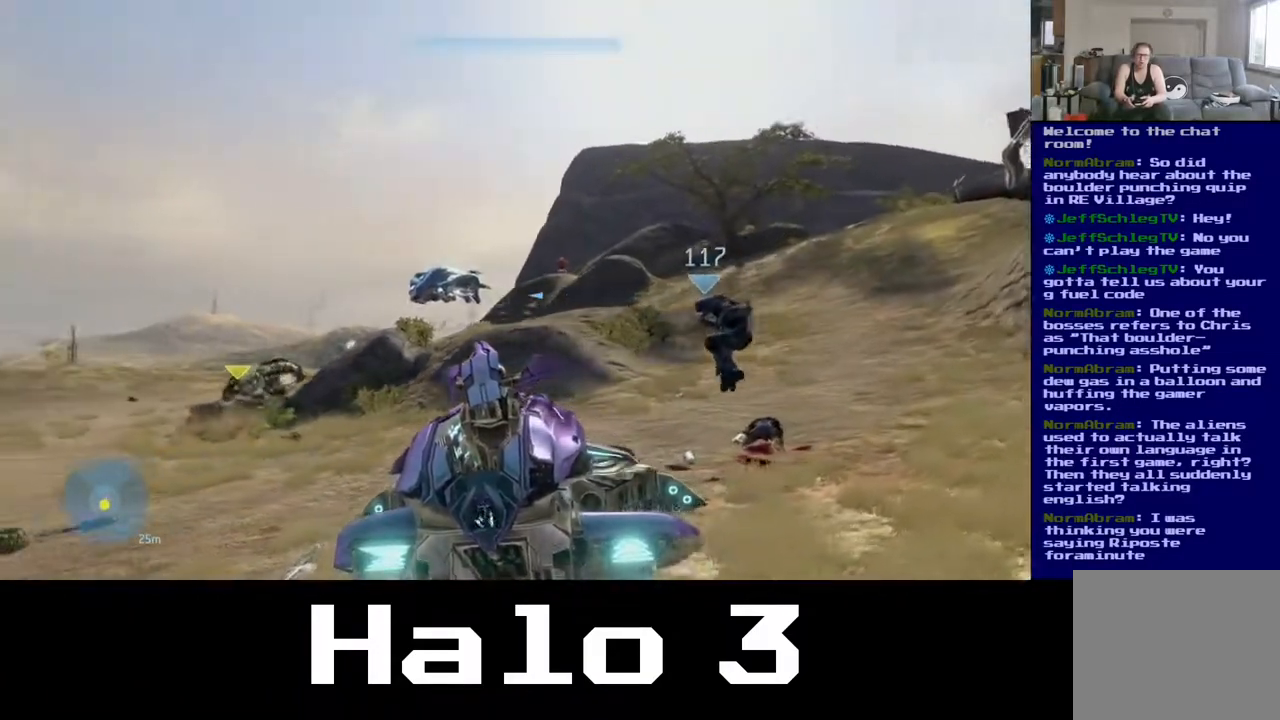
{"dt_ms": 500, "buttons": [], "left_stick": "up", "right_stick": "left", "events": [[50, "right_stick", "up-left"], [283, "right_stick", "up"], [500, "right_stick", "left"]]}
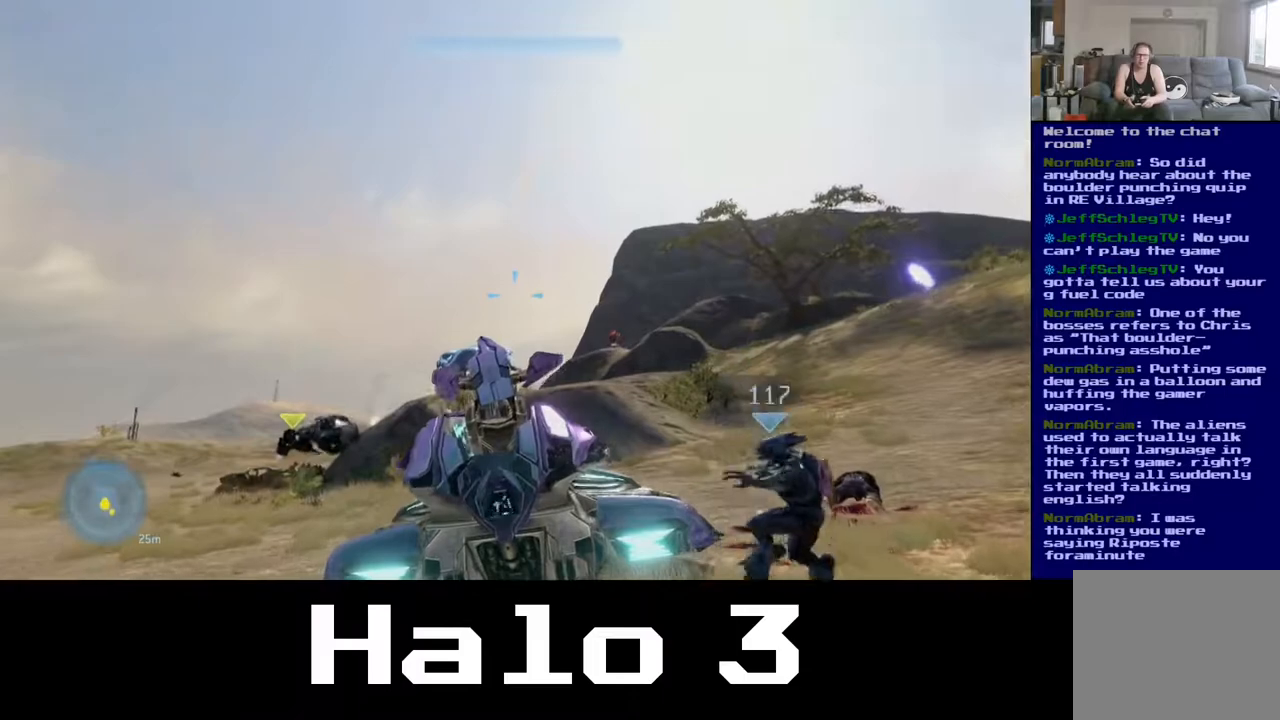
{"dt_ms": 500, "buttons": [], "left_stick": "up", "right_stick": "center", "events": [[17, "left_stick", "center"], [100, "left_stick", "up-left"], [367, "left_stick", "up"], [417, "right_stick", "center"]]}
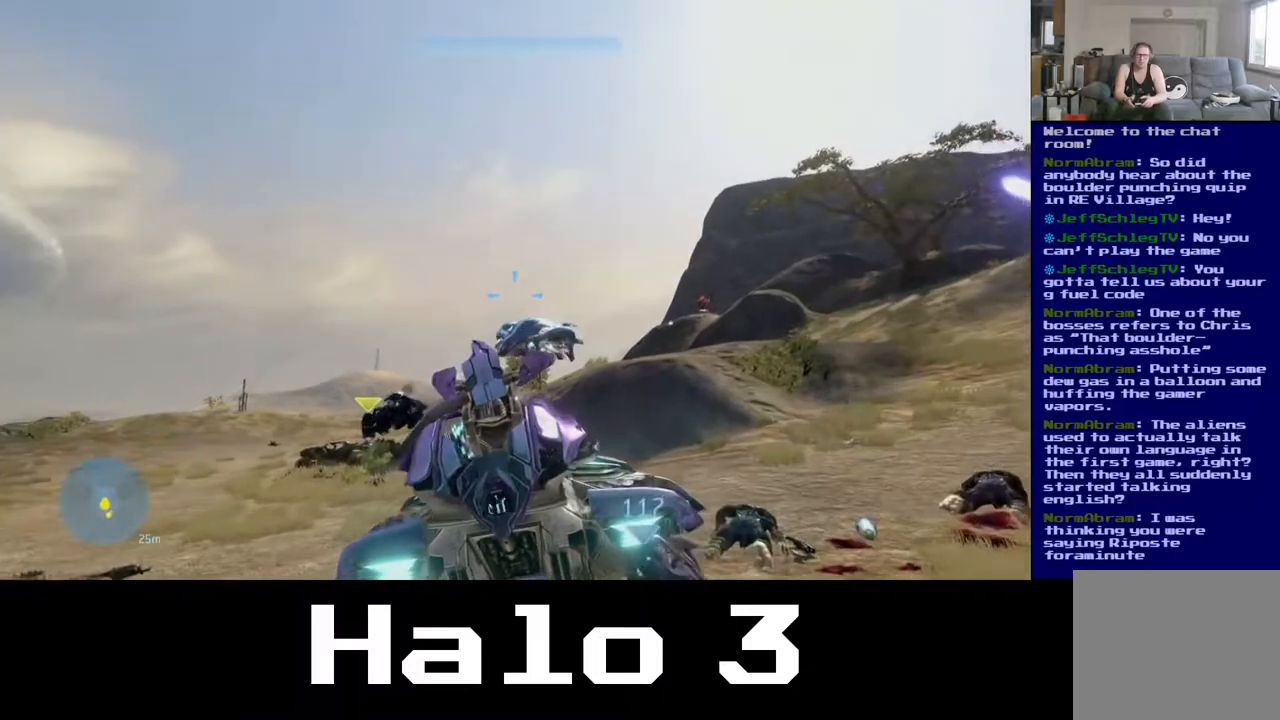
{"dt_ms": 500, "buttons": [], "left_stick": "up", "right_stick": "center", "events": [[67, "right_stick", "up"], [167, "right_stick", "up-left"], [283, "right_stick", "left"], [383, "right_stick", "down-left"], [500, "right_stick", "center"]]}
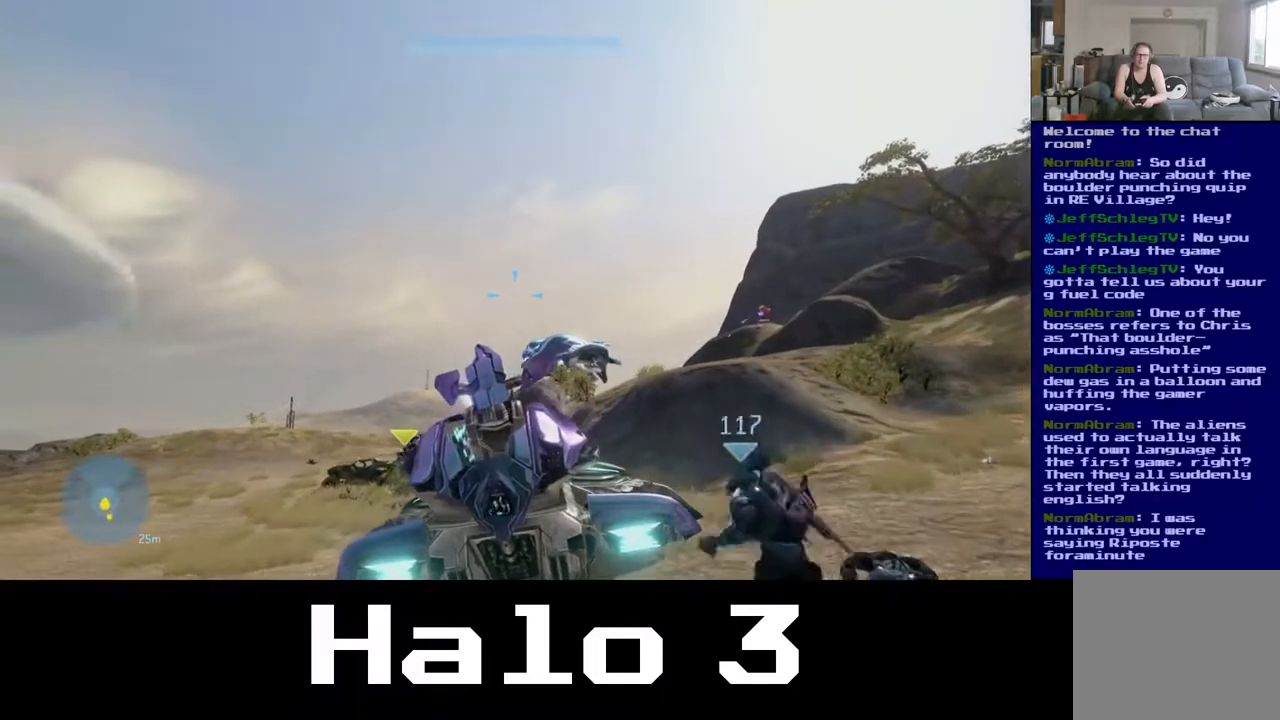
{"dt_ms": 500, "buttons": [], "left_stick": "center", "right_stick": "center", "events": [[83, "right_stick", "right"], [133, "left_stick", "center"], [183, "R2", "down"], [233, "right_stick", "left"], [333, "R2", "up"], [383, "right_stick", "center"]]}
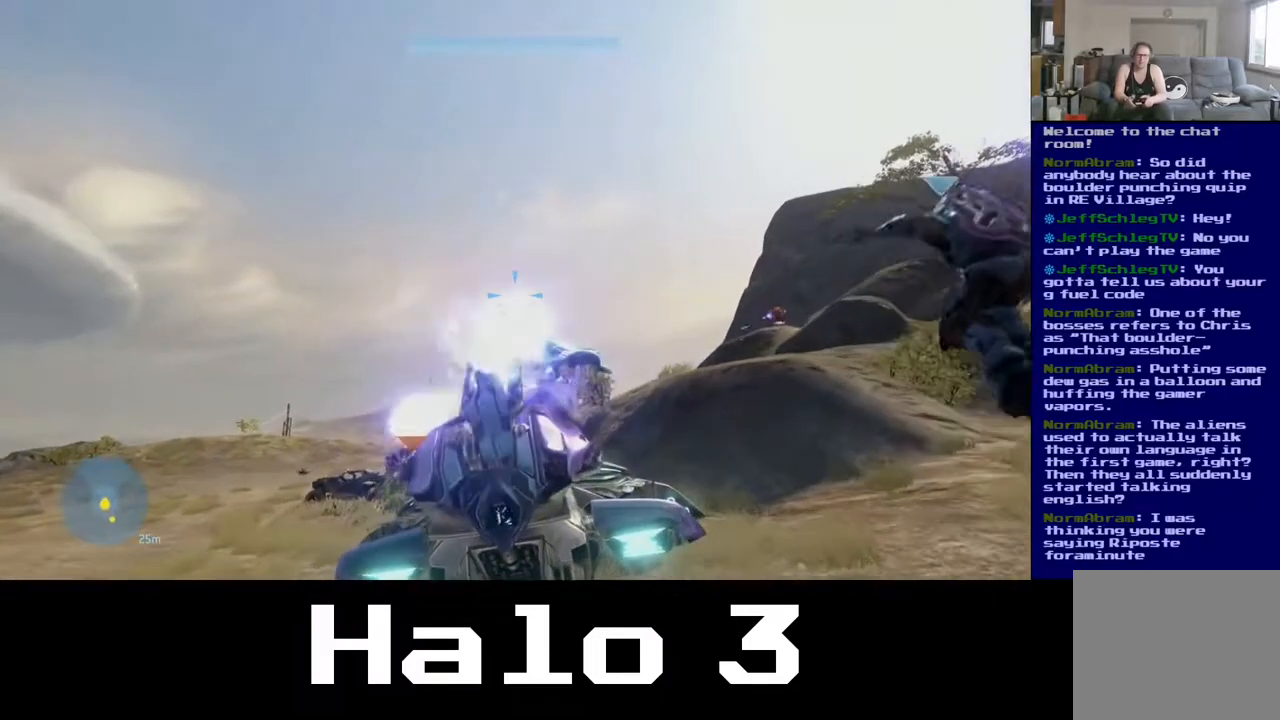
{"dt_ms": 500, "buttons": [], "left_stick": "center", "right_stick": "center", "events": [[83, "right_stick", "down"], [317, "right_stick", "center"]]}
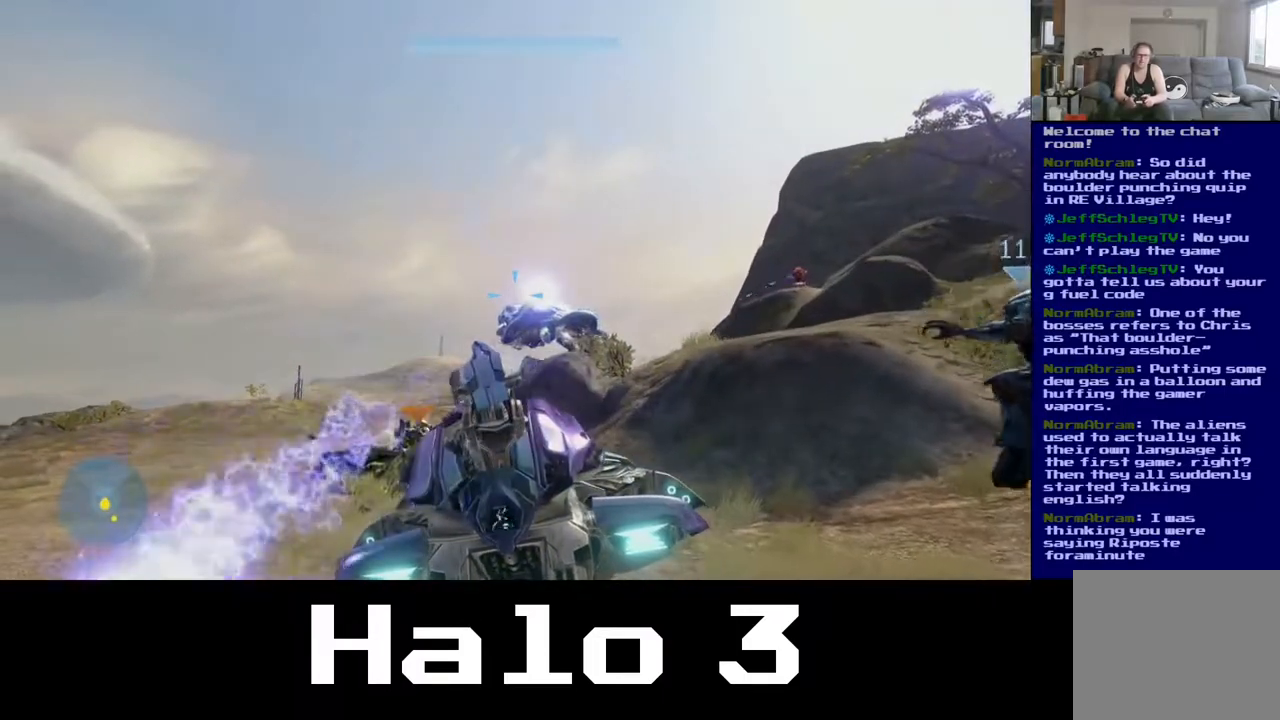
{"dt_ms": 500, "buttons": [], "left_stick": "center", "right_stick": "down-left", "events": [[267, "right_stick", "down-left"]]}
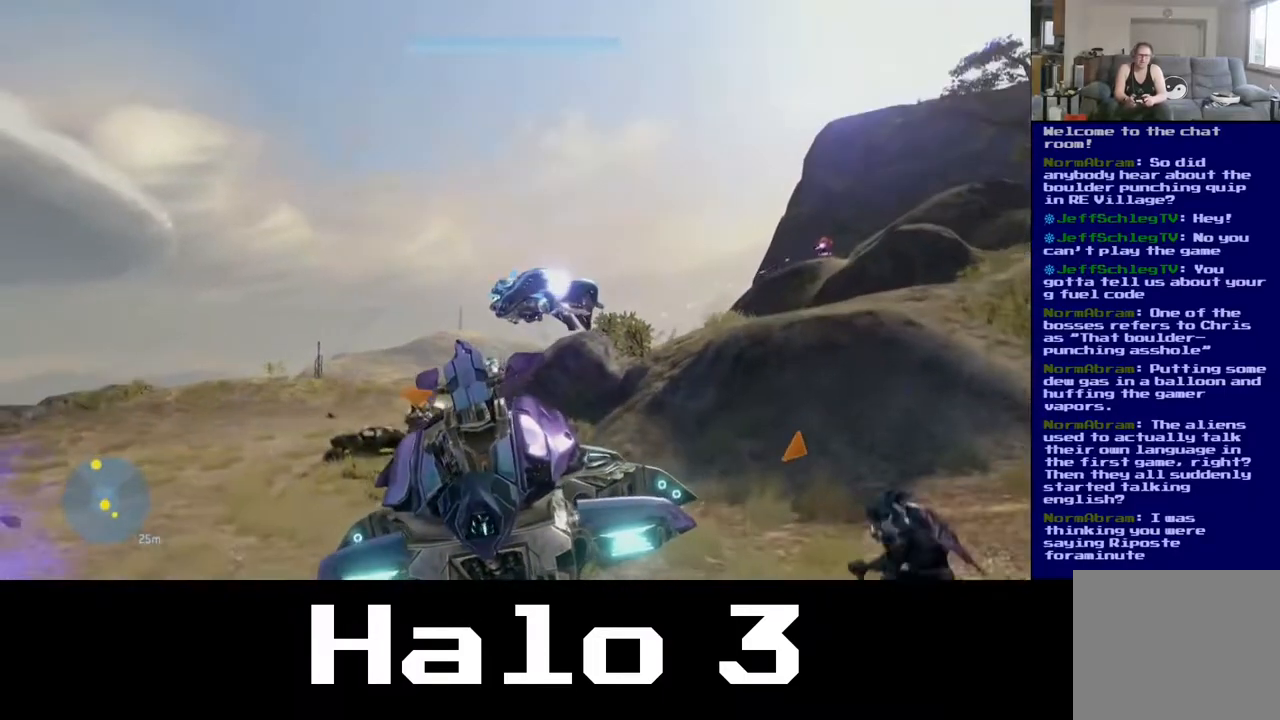
{"dt_ms": 500, "buttons": [], "left_stick": "center", "right_stick": "up-left", "events": [[183, "right_stick", "up-left"]]}
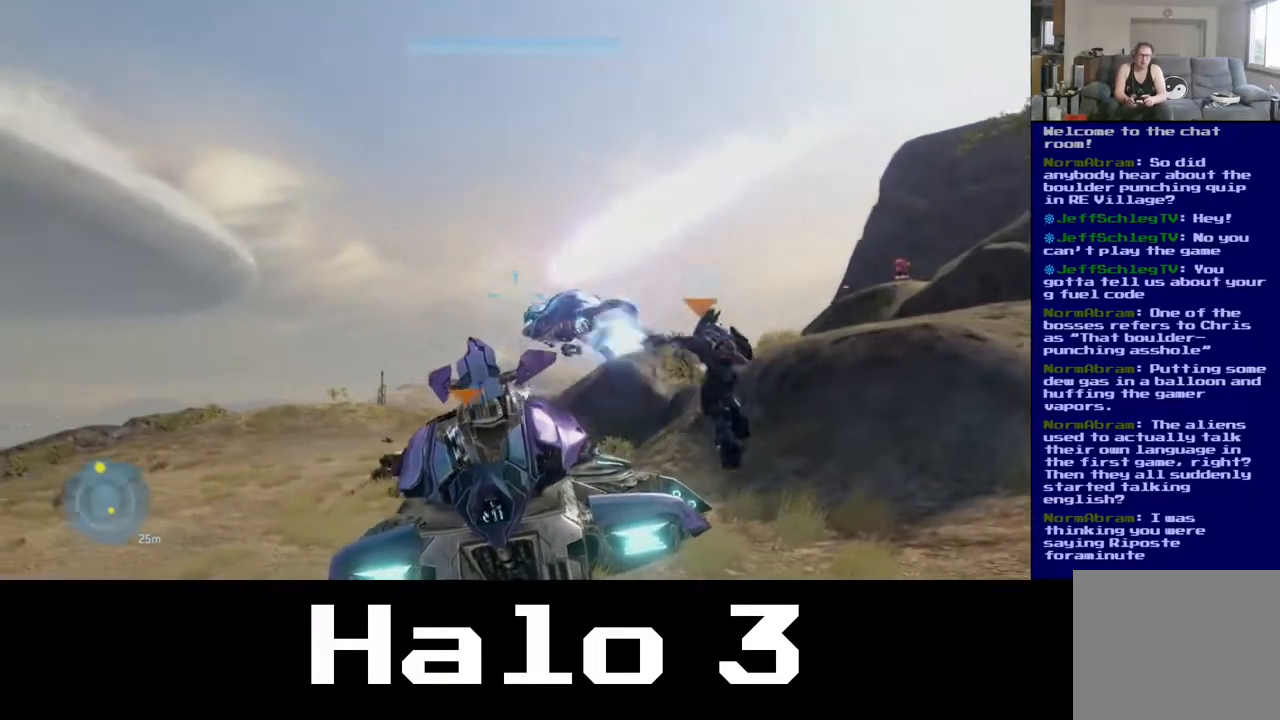
{"dt_ms": 500, "buttons": [], "left_stick": "center", "right_stick": "up", "events": [[183, "right_stick", "center"], [333, "right_stick", "up-right"], [500, "right_stick", "up"]]}
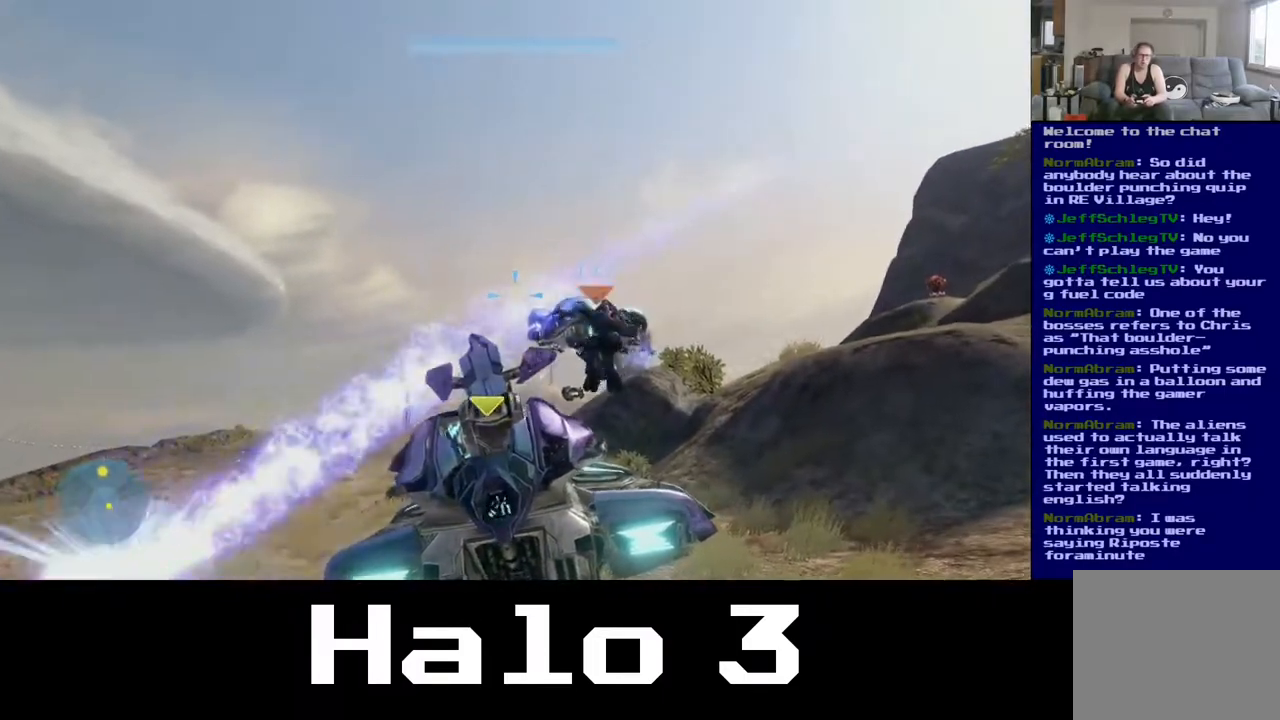
{"dt_ms": 500, "buttons": [], "left_stick": "center", "right_stick": "up-right", "events": [[117, "right_stick", "up-right"]]}
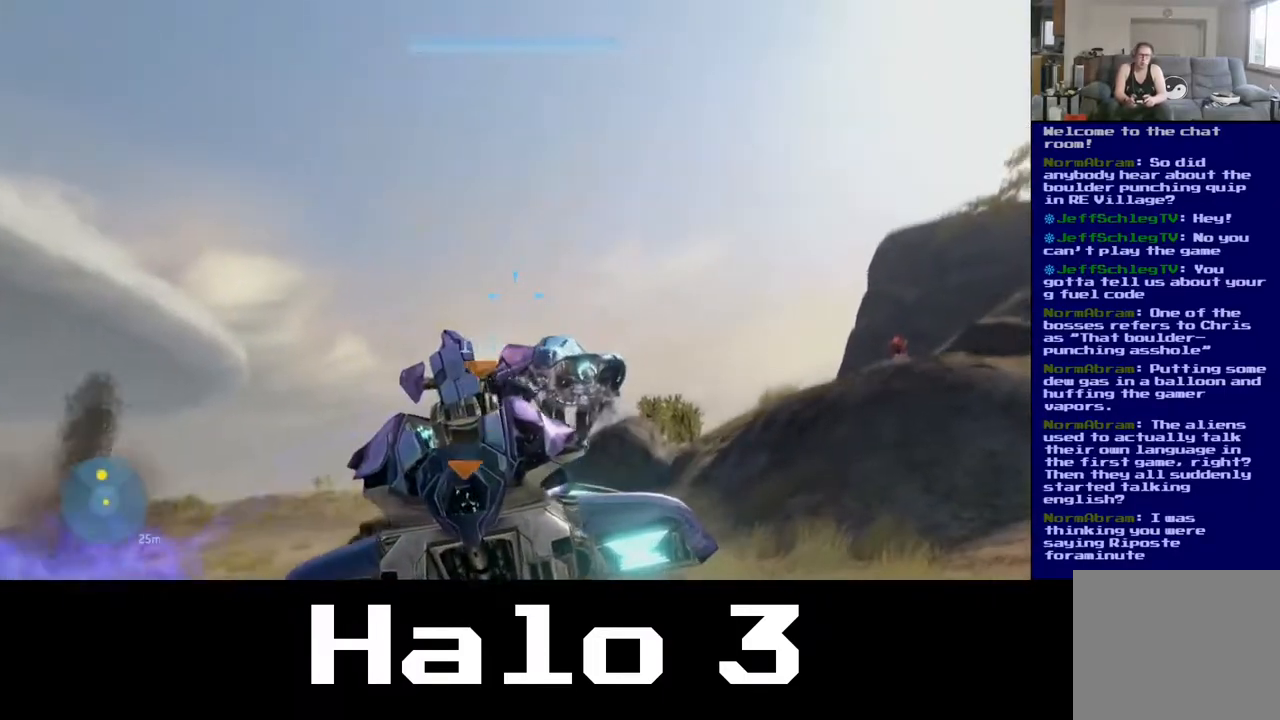
{"dt_ms": 500, "buttons": [], "left_stick": "center", "right_stick": "up-right"}
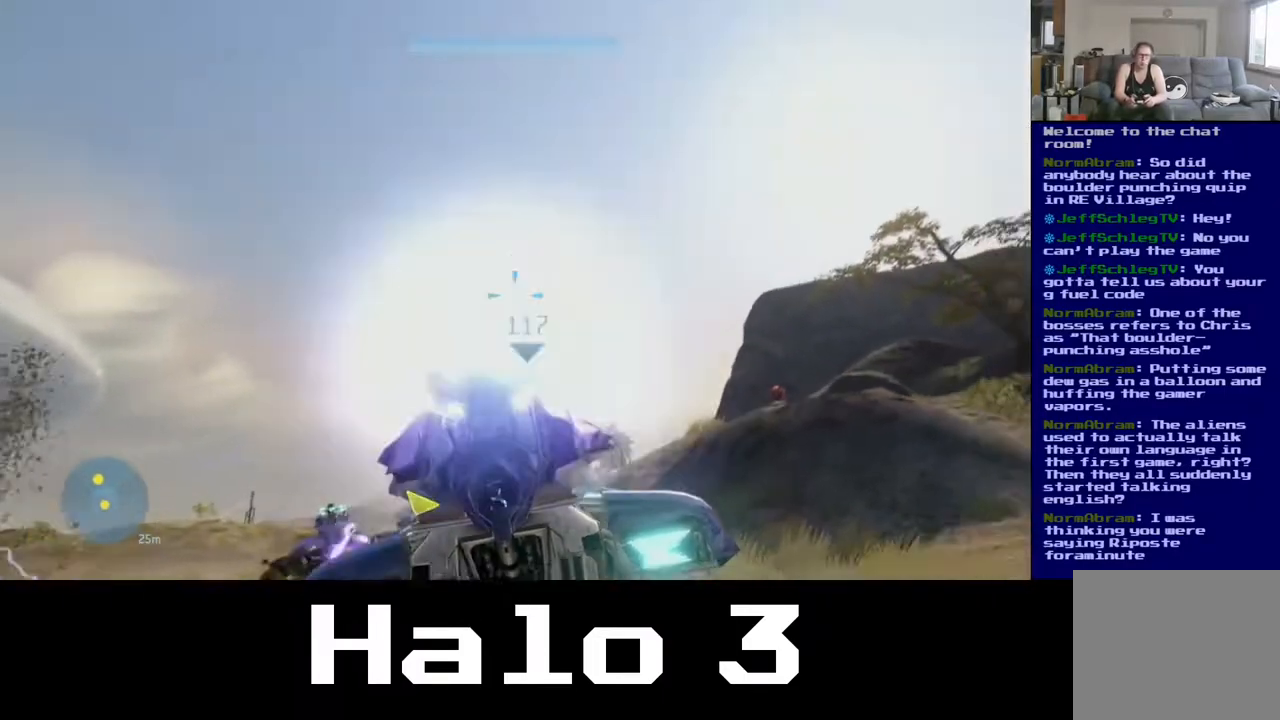
{"dt_ms": 500, "buttons": [], "left_stick": "center", "right_stick": "down", "events": [[267, "right_stick", "down-right"], [400, "right_stick", "down"]]}
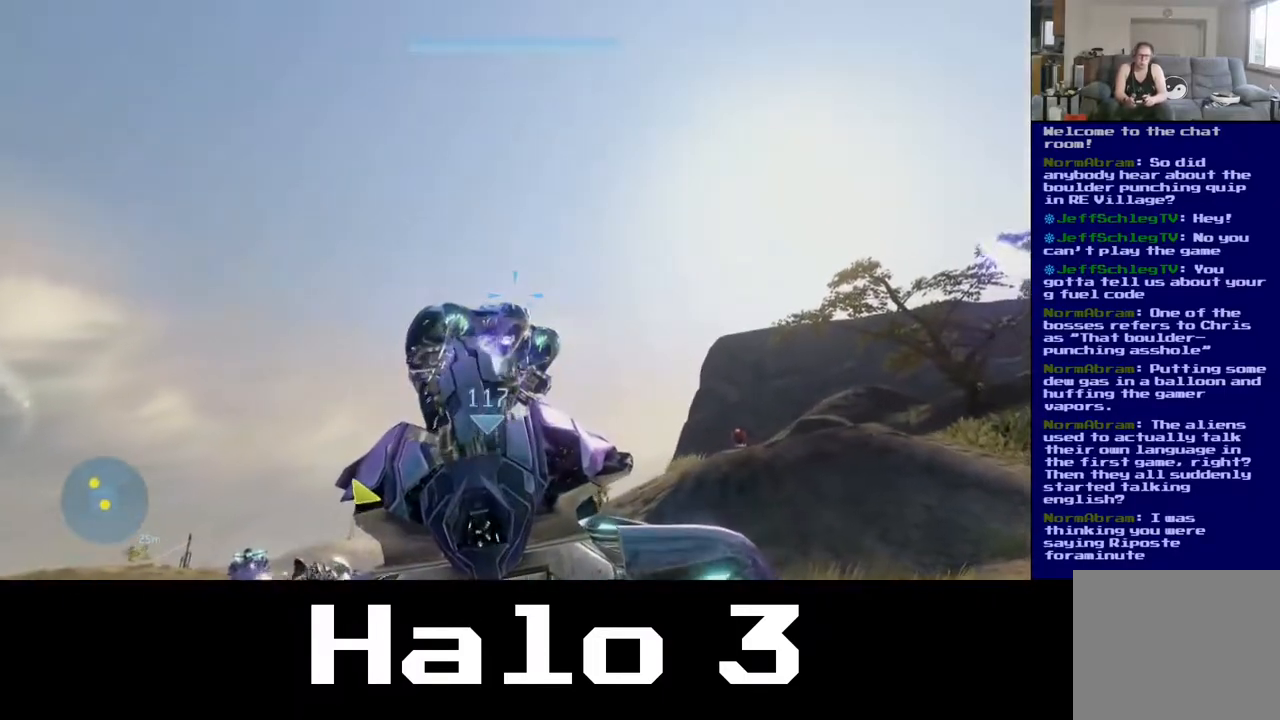
{"dt_ms": 500, "buttons": [], "left_stick": "center", "right_stick": "center", "events": [[50, "right_stick", "center"]]}
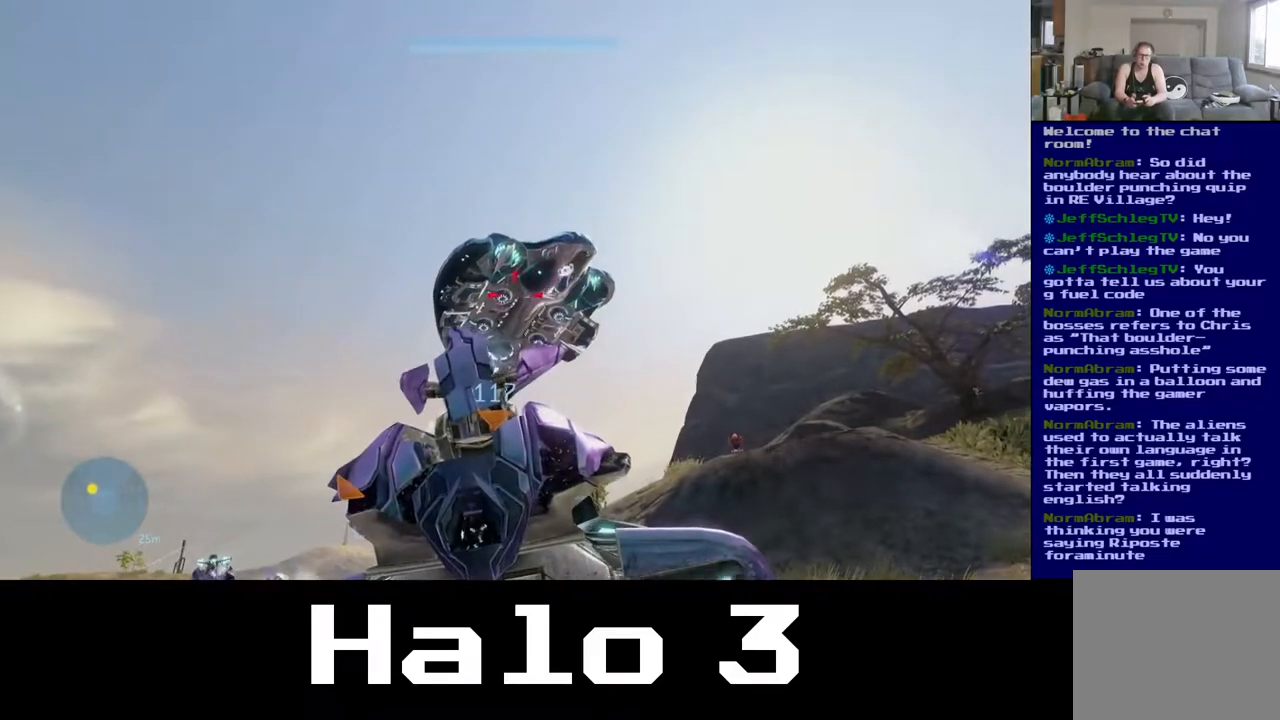
{"dt_ms": 500, "buttons": [], "left_stick": "center", "right_stick": "up-right", "events": [[17, "right_stick", "up-right"]]}
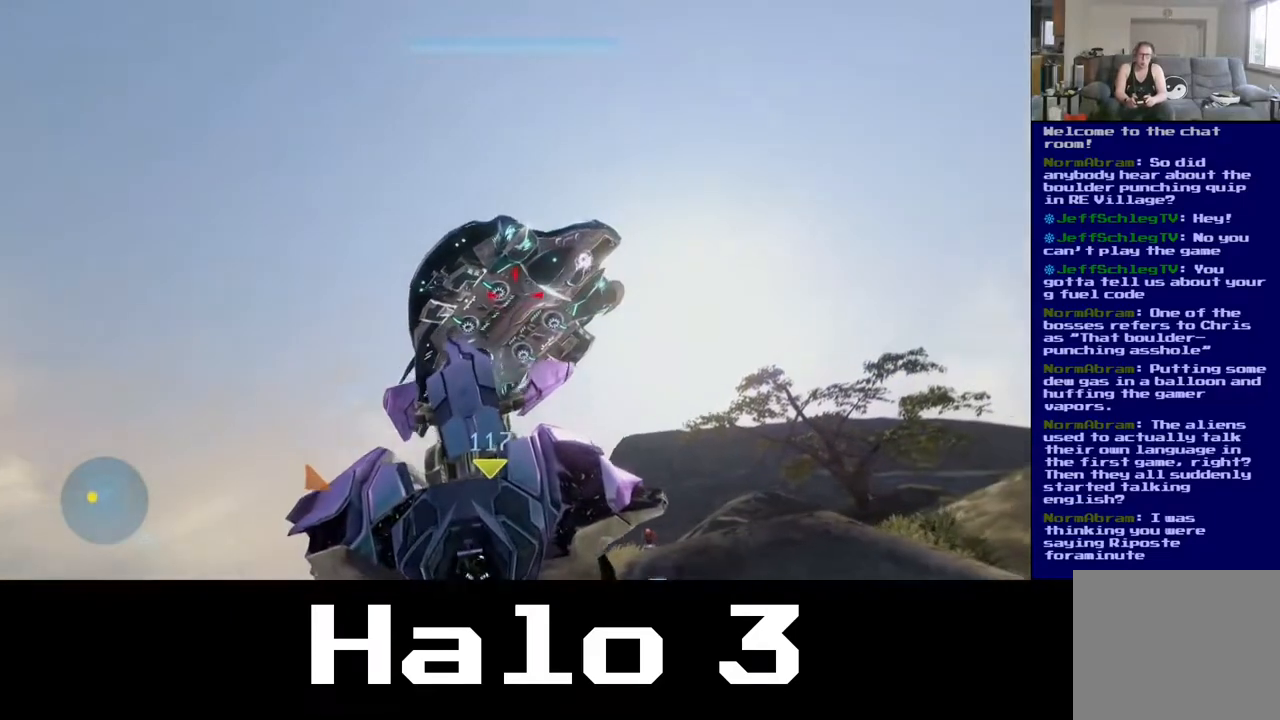
{"dt_ms": 1000, "buttons": [], "left_stick": "center", "right_stick": "right"}
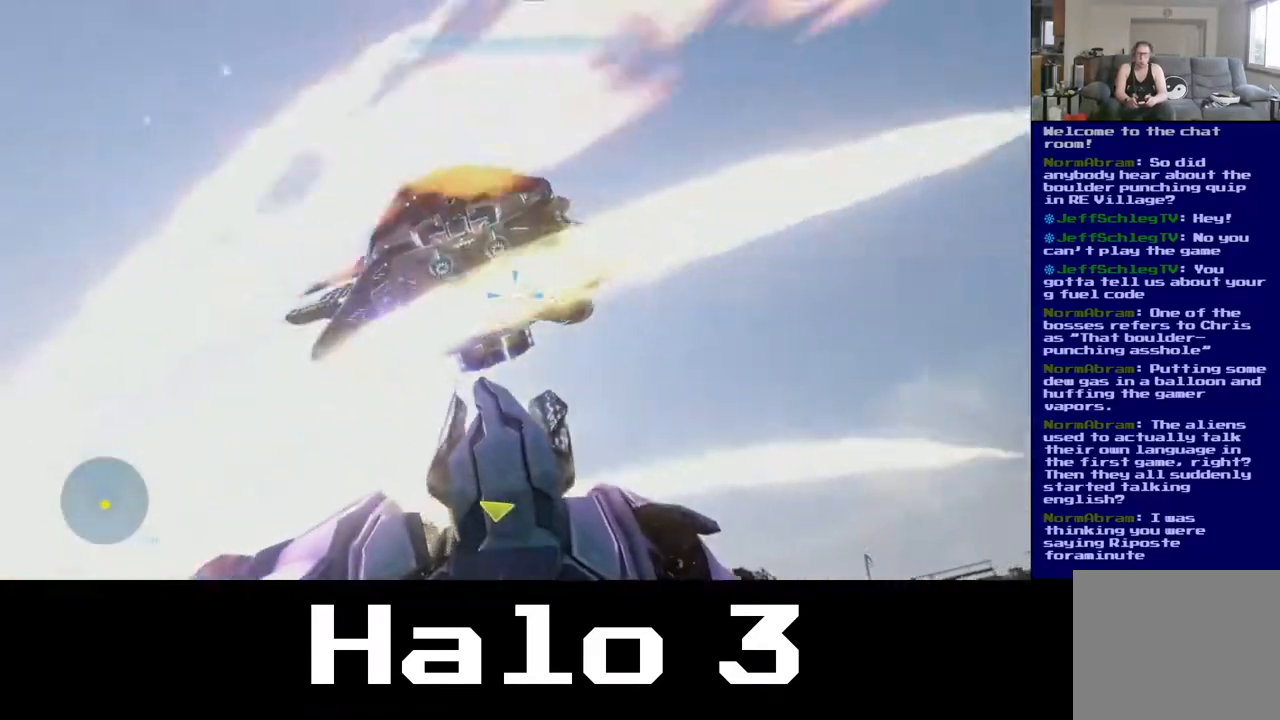
{"dt_ms": 500, "buttons": [], "left_stick": "center", "right_stick": "right", "events": []}
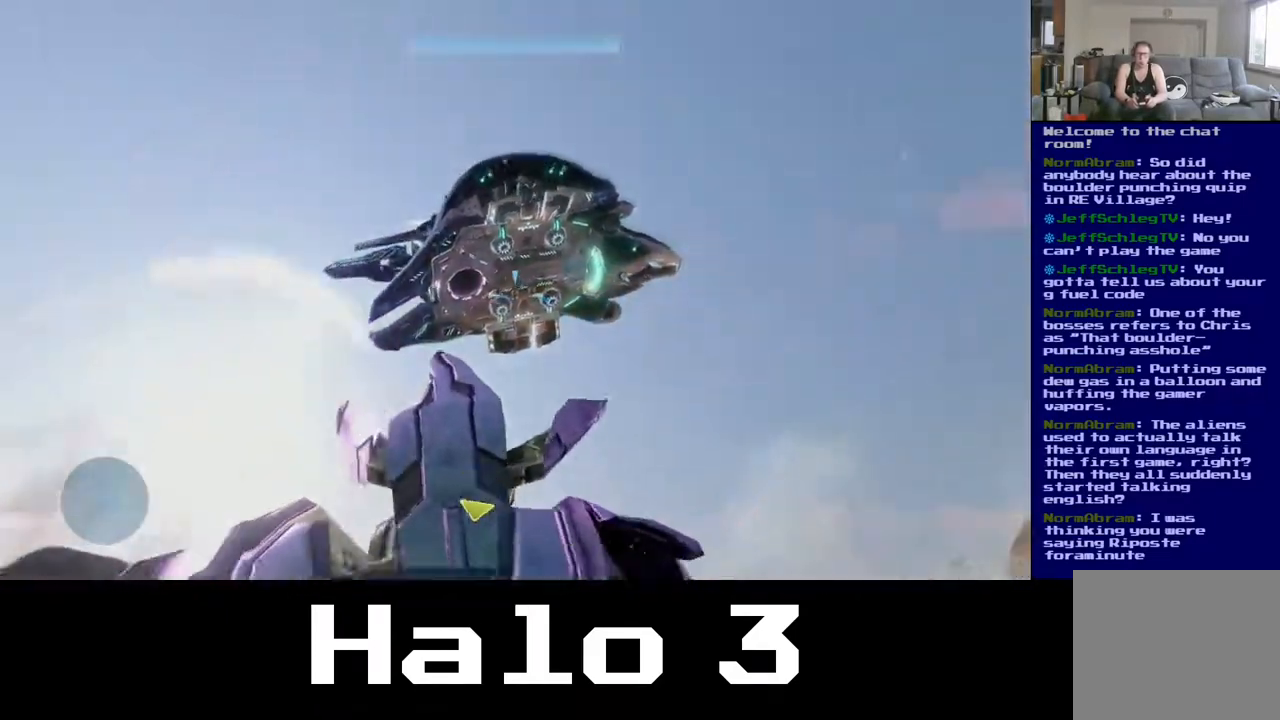
{"dt_ms": 500, "buttons": [], "left_stick": "up-right", "right_stick": "right", "events": [[150, "left_stick", "right"], [367, "left_stick", "up-right"]]}
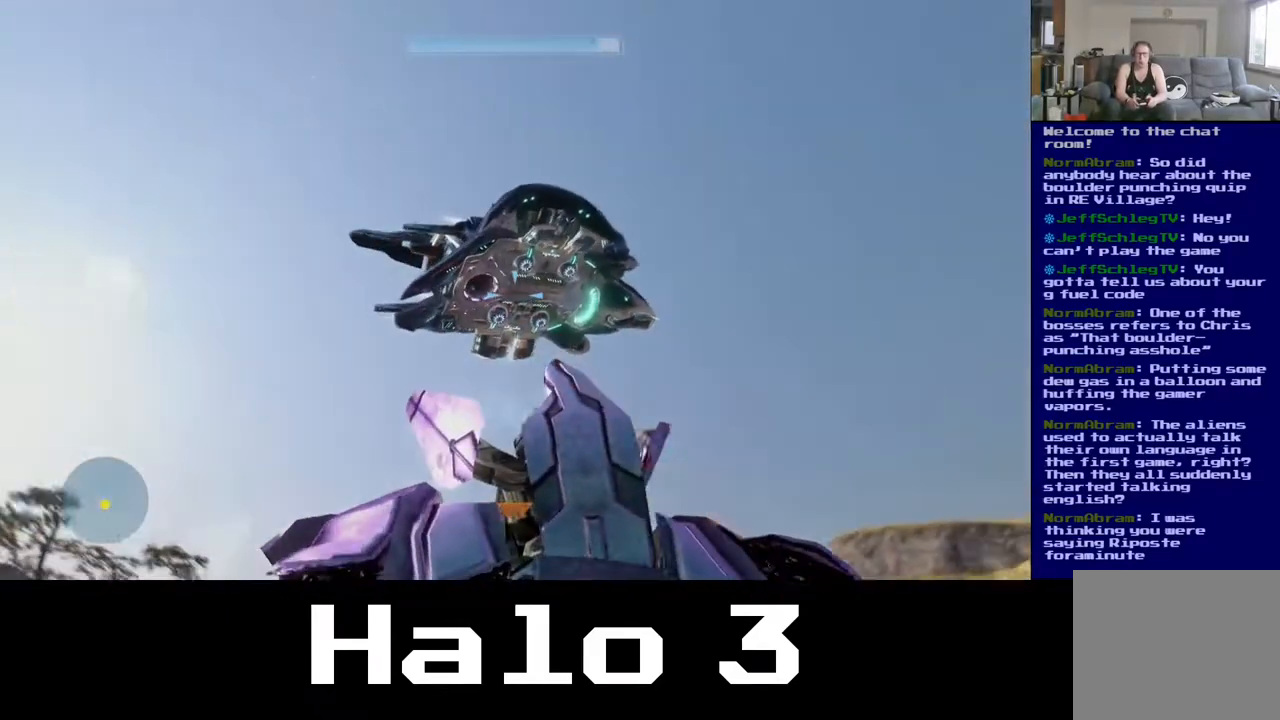
{"dt_ms": 500, "buttons": [], "left_stick": "up-right", "right_stick": "down-right", "events": [[167, "right_stick", "down-right"]]}
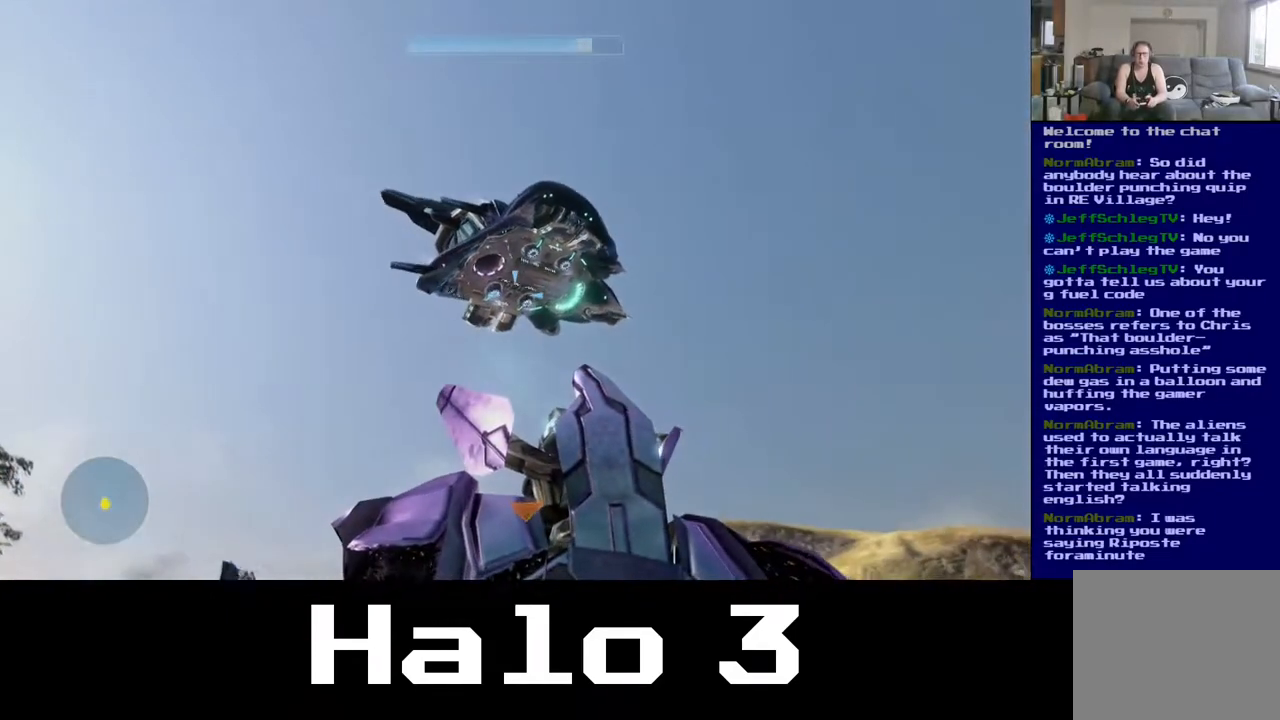
{"dt_ms": 500, "buttons": [], "left_stick": "up-right", "right_stick": "right", "events": [[83, "right_stick", "right"]]}
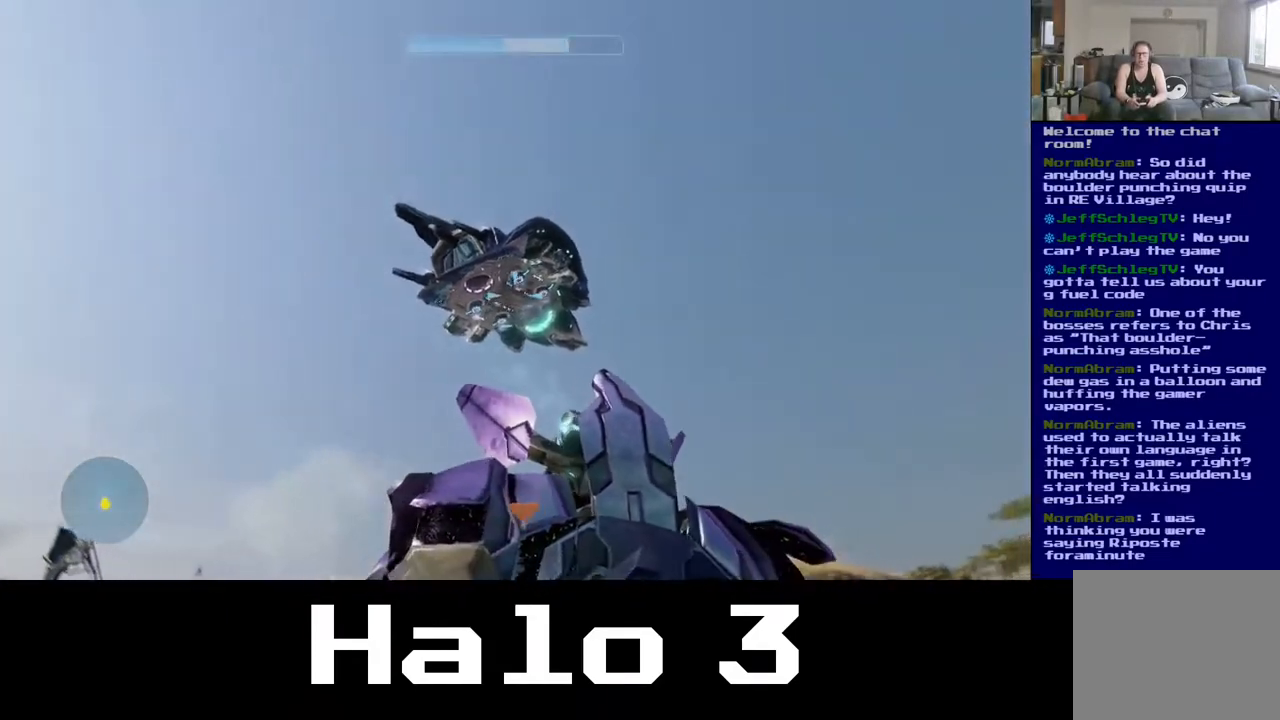
{"dt_ms": 500, "buttons": [], "left_stick": "up-right", "right_stick": "left"}
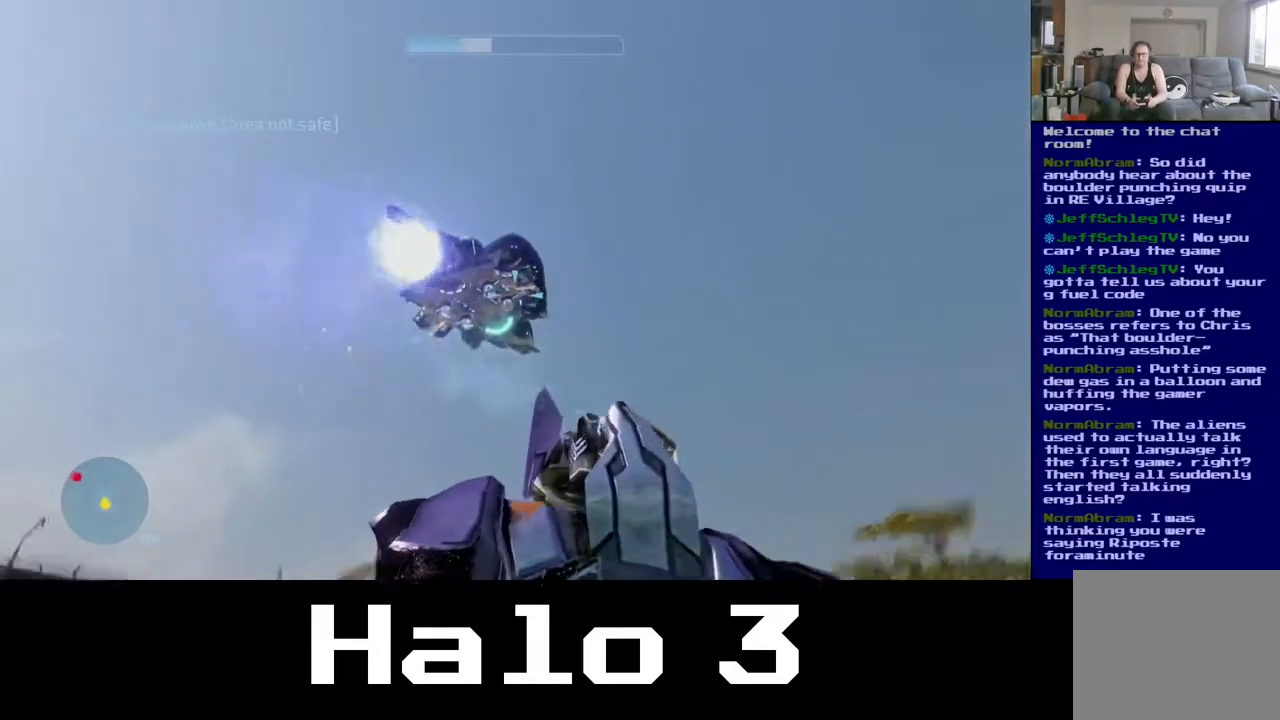
{"dt_ms": 500, "buttons": [], "left_stick": "up-right", "right_stick": "center", "events": [[283, "right_stick", "center"]]}
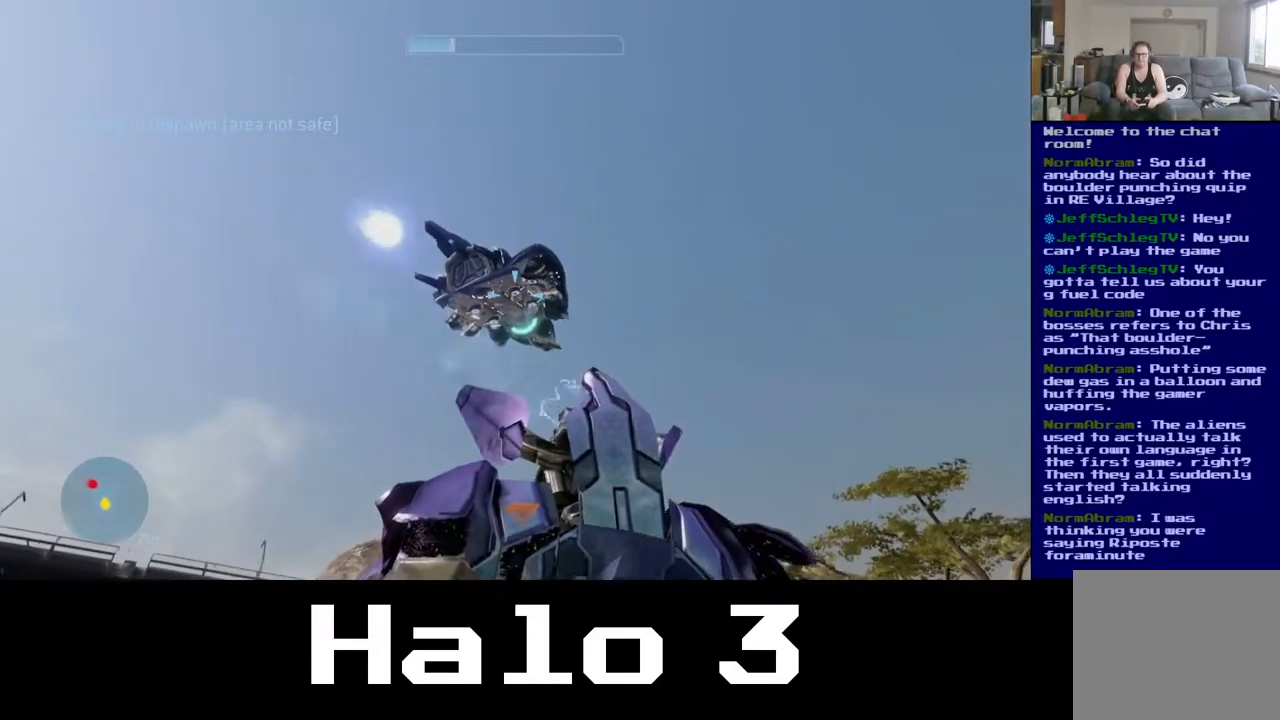
{"dt_ms": 500, "buttons": [], "left_stick": "up-right", "right_stick": "right", "events": [[100, "right_stick", "up-right"], [267, "right_stick", "right"]]}
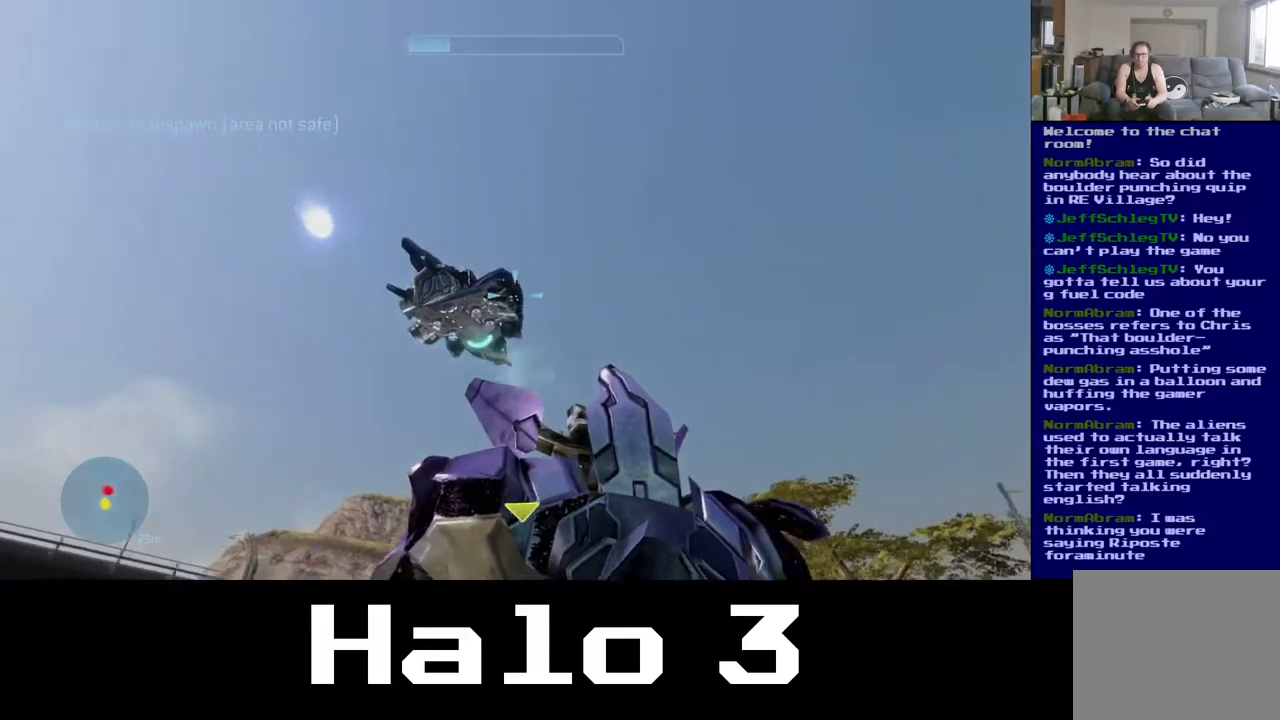
{"dt_ms": 500, "buttons": [], "left_stick": "down-left", "right_stick": "left", "events": [[283, "left_stick", "left"], [333, "right_stick", "left"], [367, "left_stick", "down-left"]]}
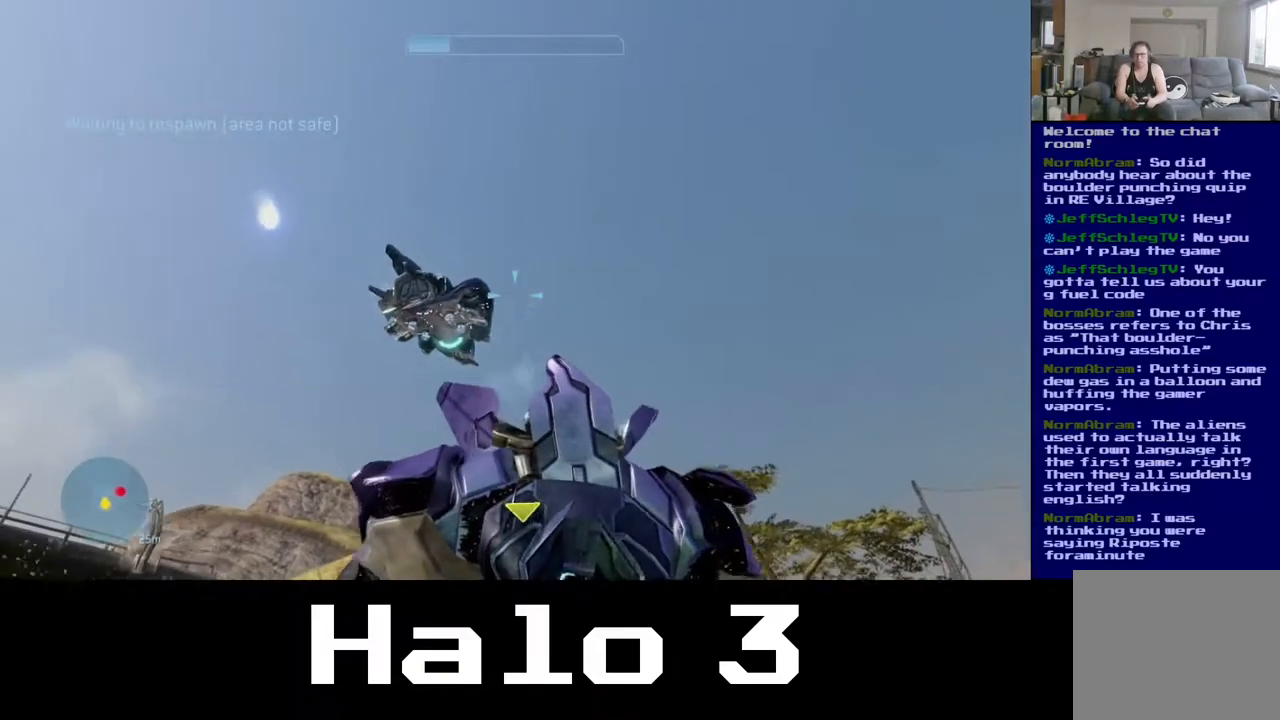
{"dt_ms": 500, "buttons": [], "left_stick": "down-left", "right_stick": "down-left", "events": [[317, "right_stick", "down-left"]]}
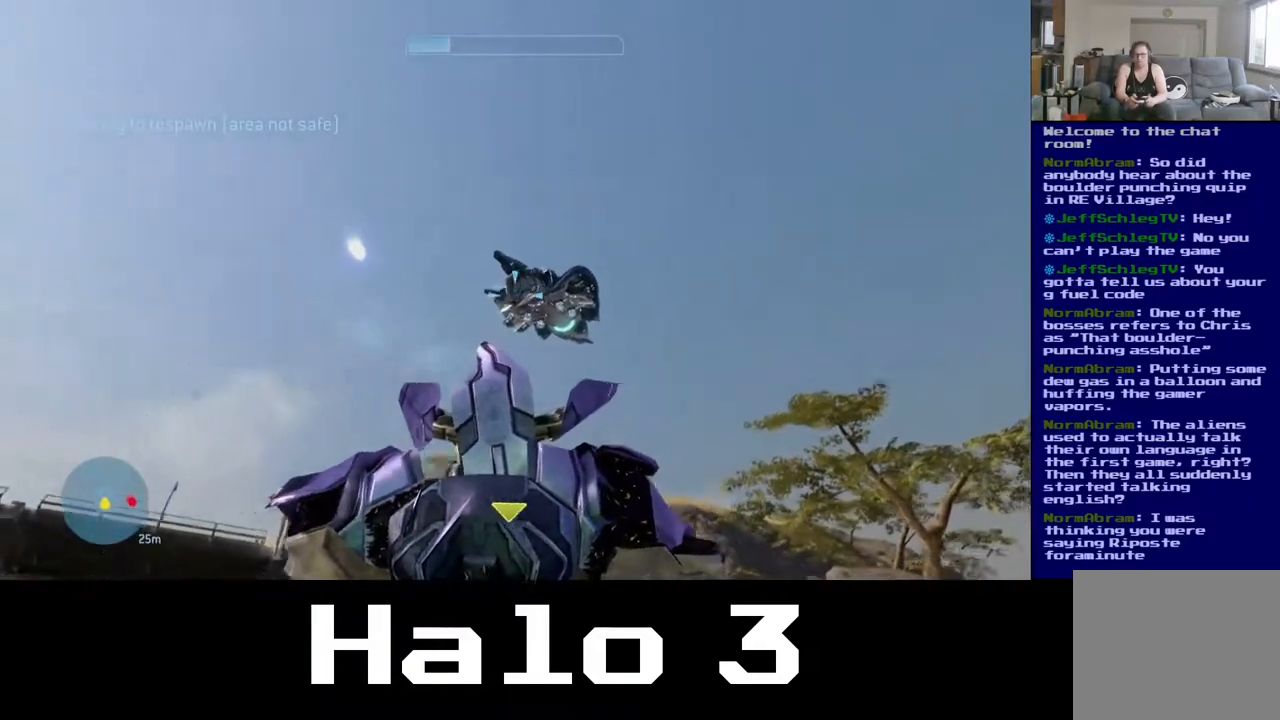
{"dt_ms": 500, "buttons": [], "left_stick": "down-left", "right_stick": "down-left", "events": []}
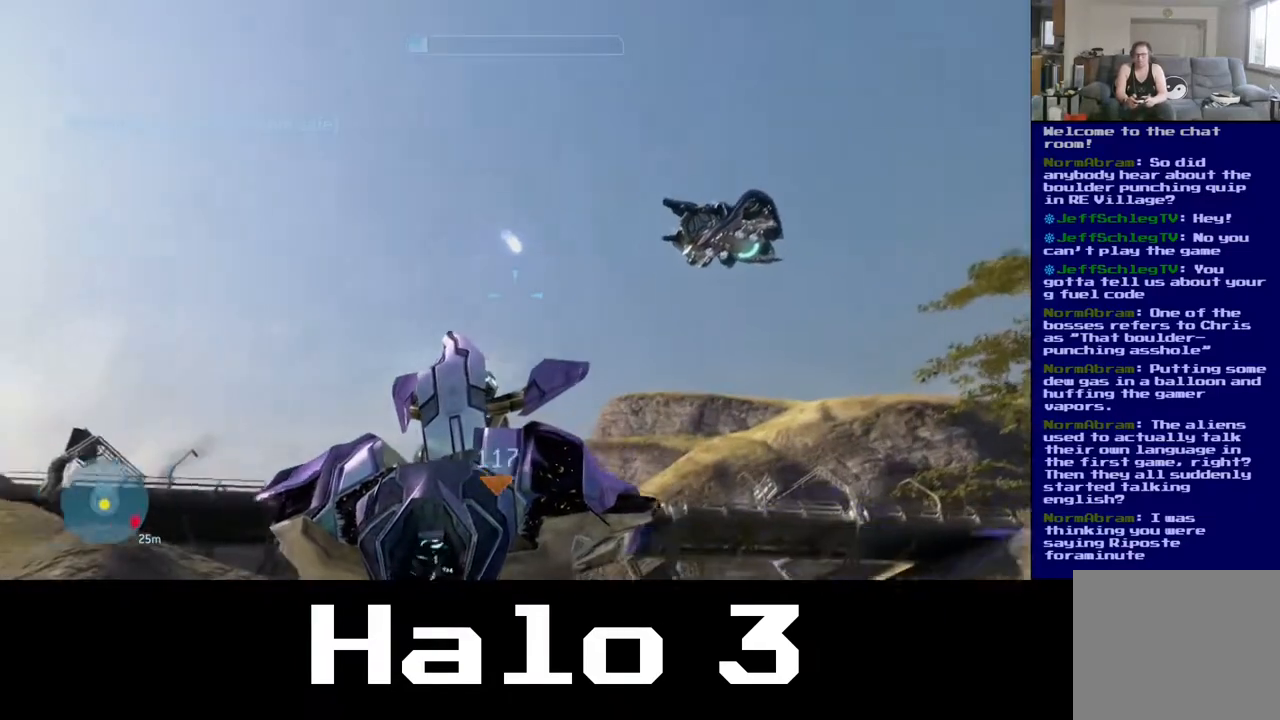
{"dt_ms": 500, "buttons": [], "left_stick": "left", "right_stick": "down-left", "events": [[100, "left_stick", "left"]]}